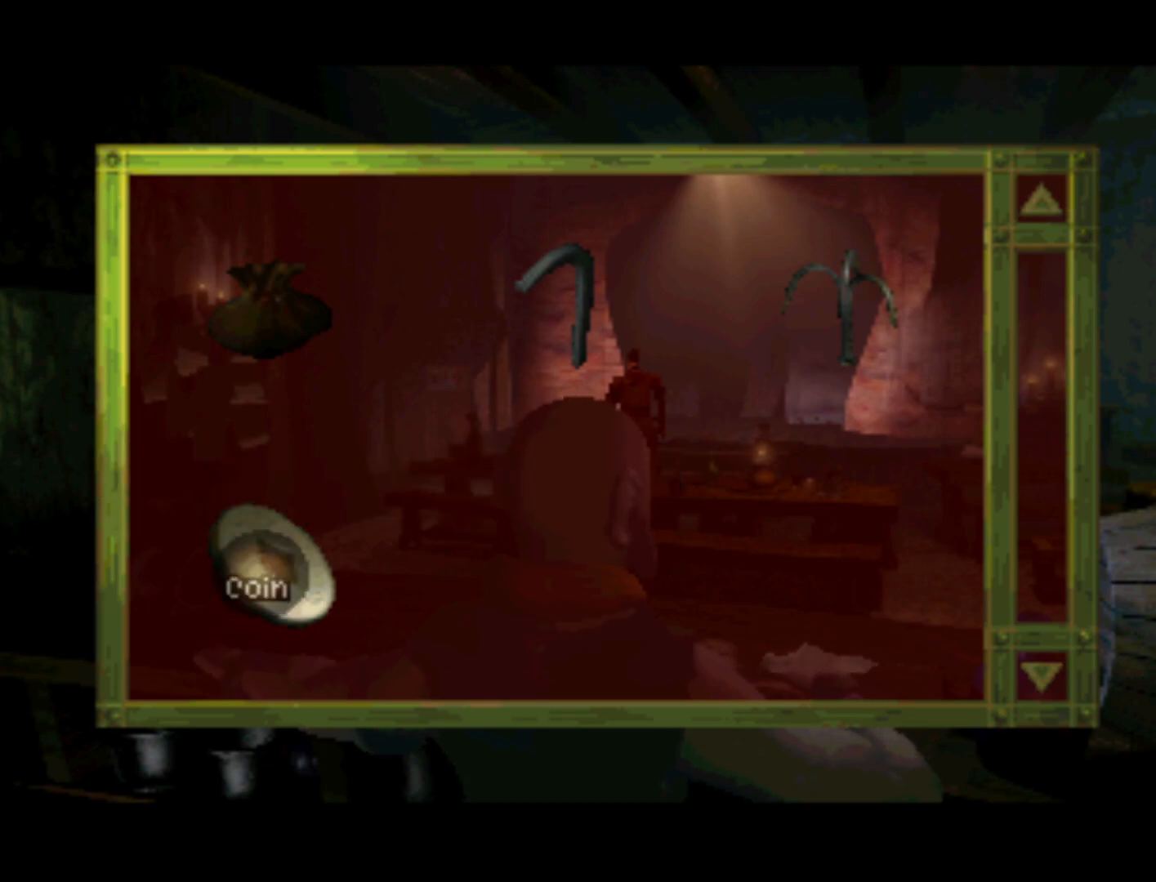
Gameplay with a controller (PlayStation layout); each line is a JSON object with the inputs held at the frame after it. "events" lists button and stick changes between this image and that frame as [ms after this image, input, new state], when the widget could be followed in between. Not read: L3 R3.
{"buttons": [], "left_stick": "center", "right_stick": "center", "events": [[183, "CROSS", "down"], [450, "CROSS", "up"]]}
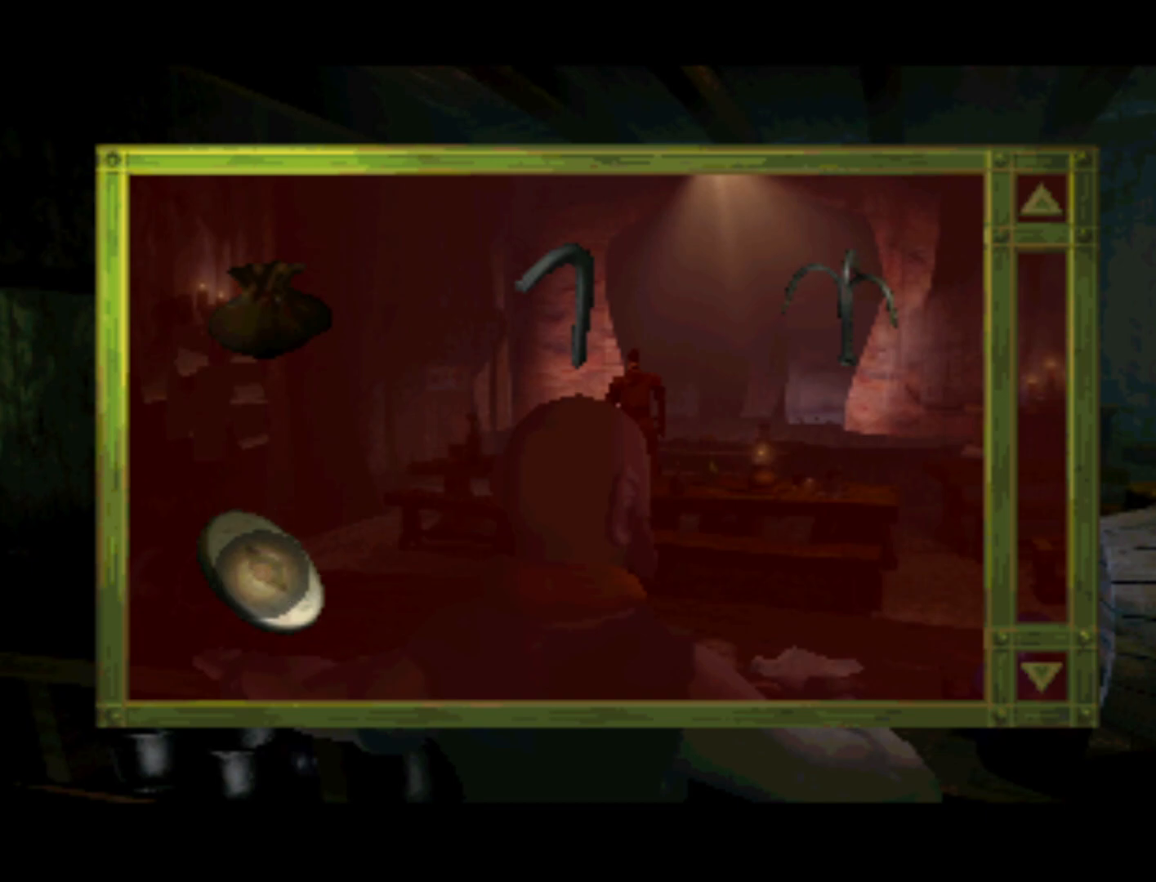
{"buttons": ["DPAD_UP"], "left_stick": "center", "right_stick": "center", "events": [[250, "DPAD_UP", "down"], [283, "TRIANGLE", "down"], [450, "TRIANGLE", "up"]]}
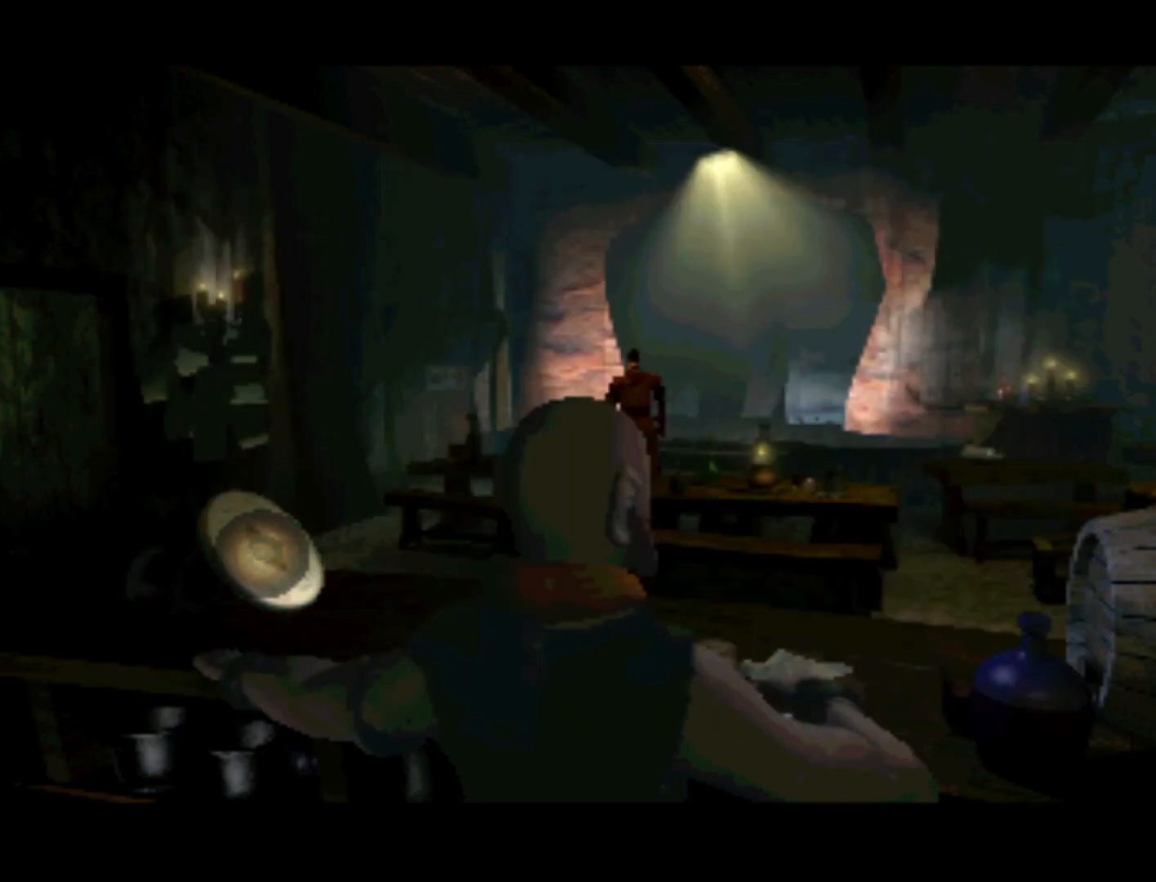
{"buttons": [], "left_stick": "center", "right_stick": "center", "events": [[83, "DPAD_UP", "up"]]}
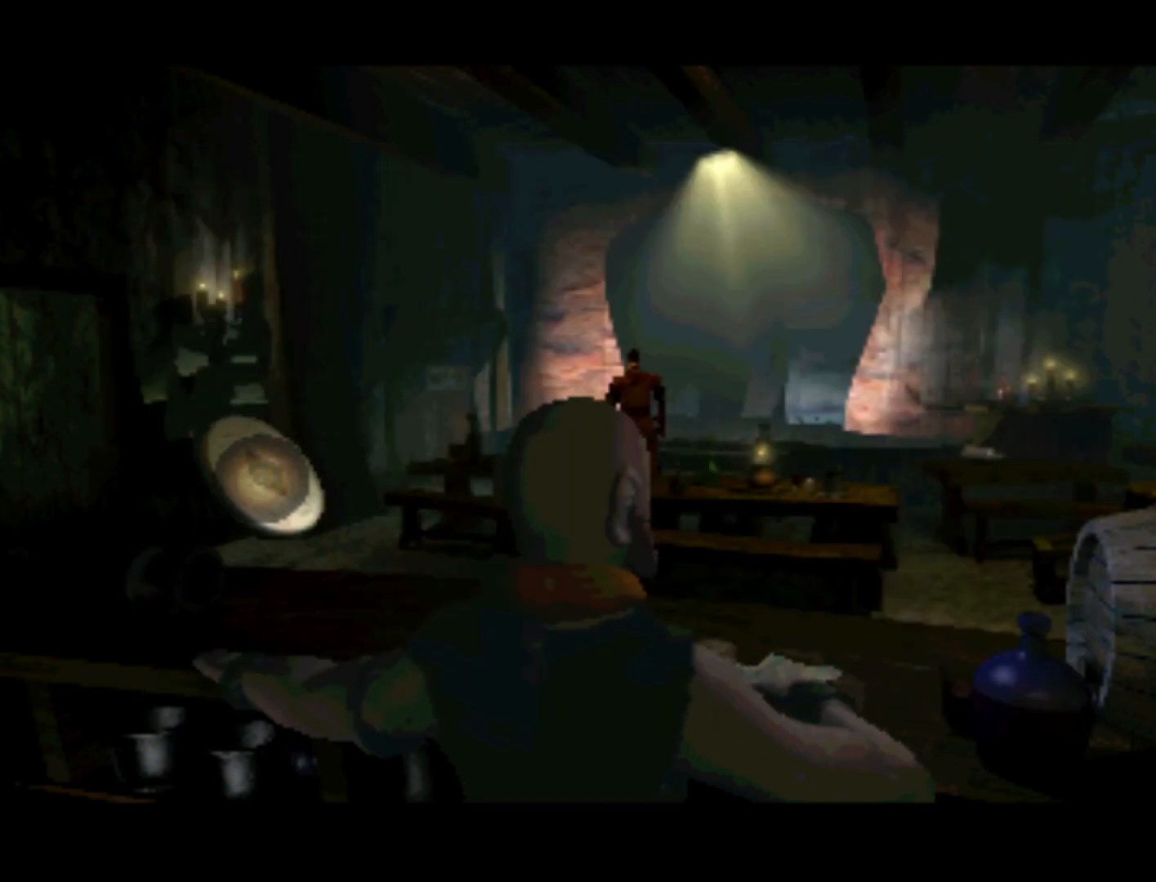
{"buttons": [], "left_stick": "center", "right_stick": "center", "events": [[217, "CIRCLE", "down"], [350, "CIRCLE", "up"]]}
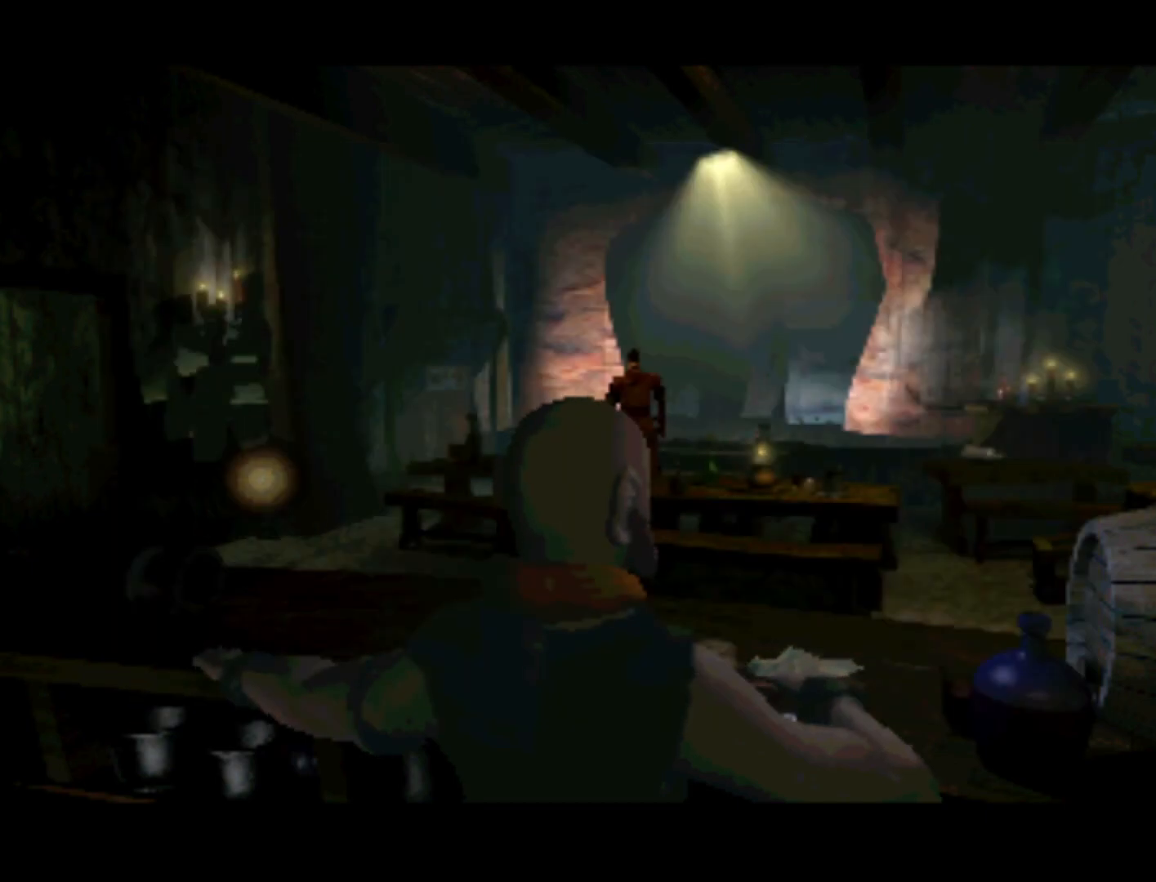
{"buttons": ["DPAD_UP", "DPAD_RIGHT"], "left_stick": "center", "right_stick": "center", "events": [[283, "DPAD_RIGHT", "down"], [483, "DPAD_UP", "down"]]}
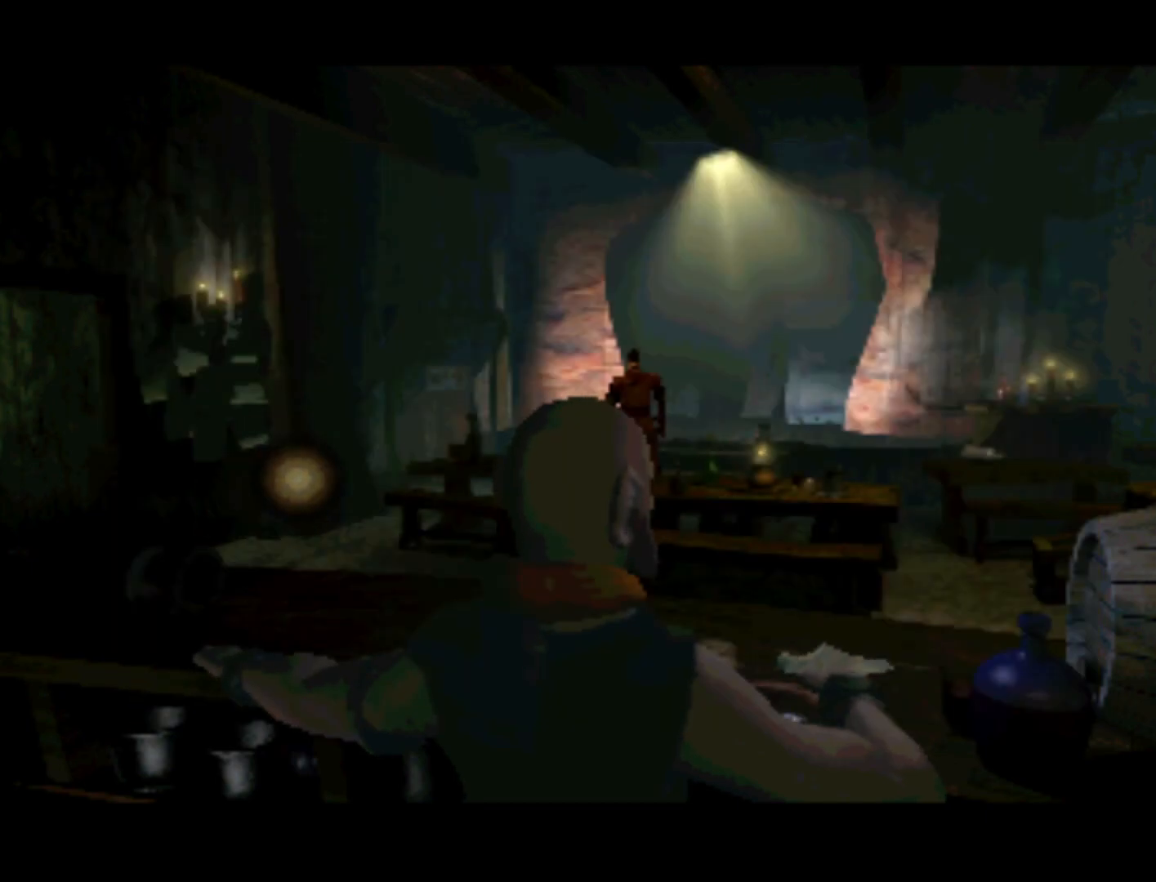
{"buttons": [], "left_stick": "center", "right_stick": "center", "events": [[50, "DPAD_RIGHT", "up"], [217, "DPAD_RIGHT", "down"], [250, "DPAD_UP", "up"], [283, "DPAD_RIGHT", "up"]]}
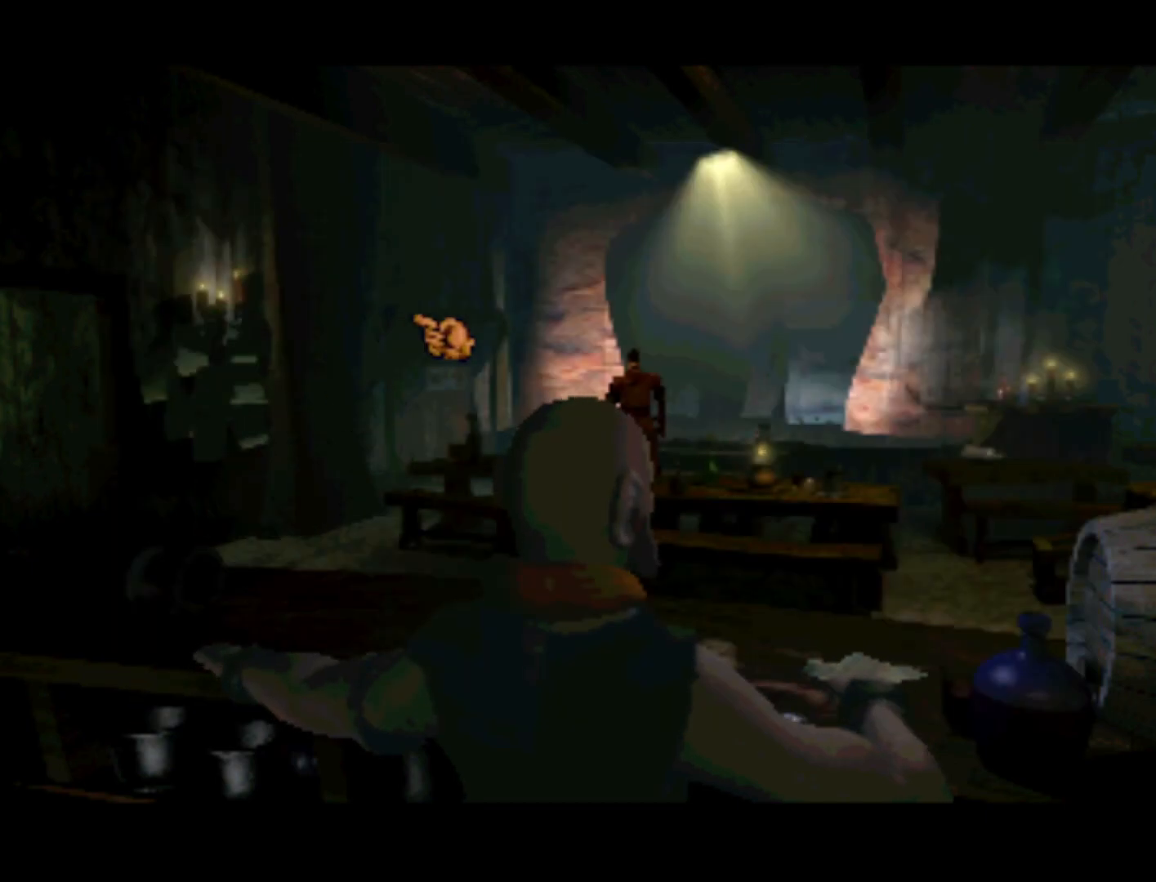
{"buttons": ["CIRCLE"], "left_stick": "center", "right_stick": "center", "events": [[217, "DPAD_DOWN", "down"], [417, "DPAD_DOWN", "up"], [483, "CIRCLE", "down"]]}
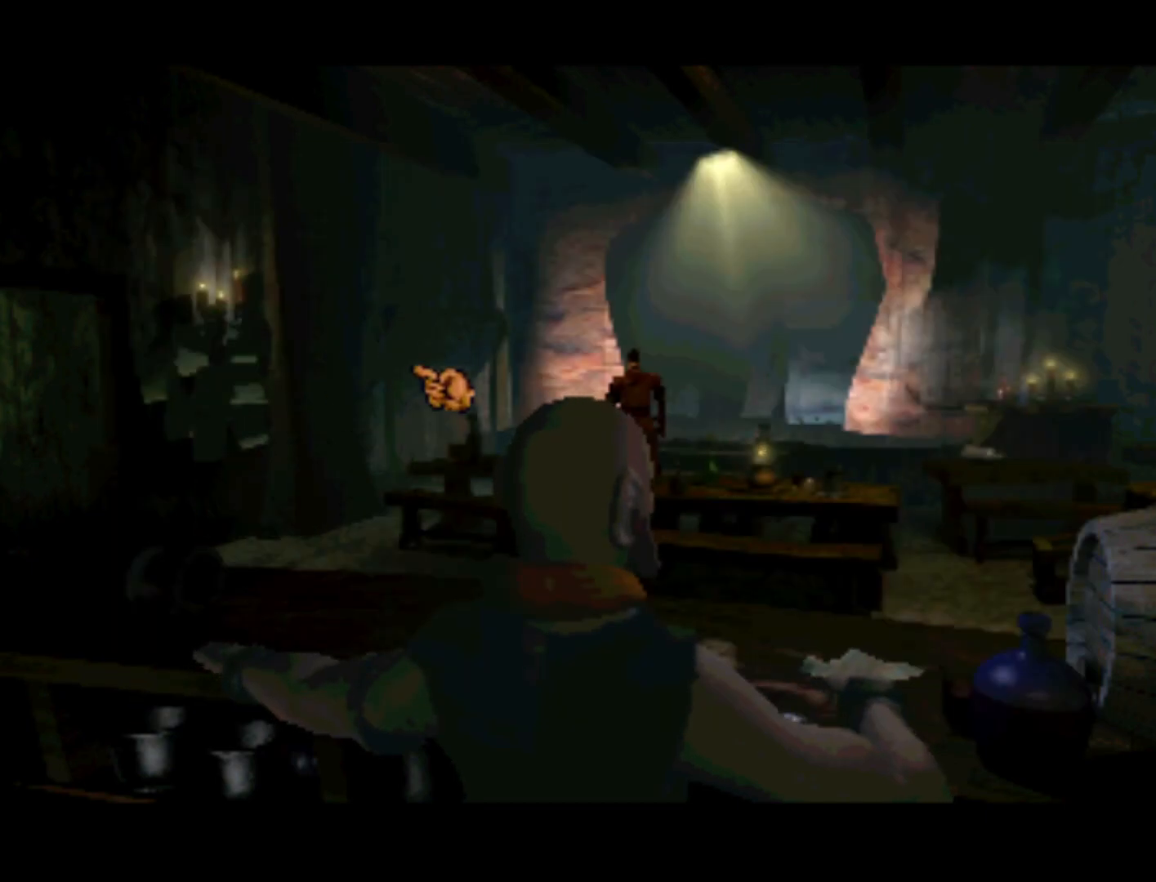
{"buttons": [], "left_stick": "center", "right_stick": "center", "events": [[150, "CIRCLE", "up"]]}
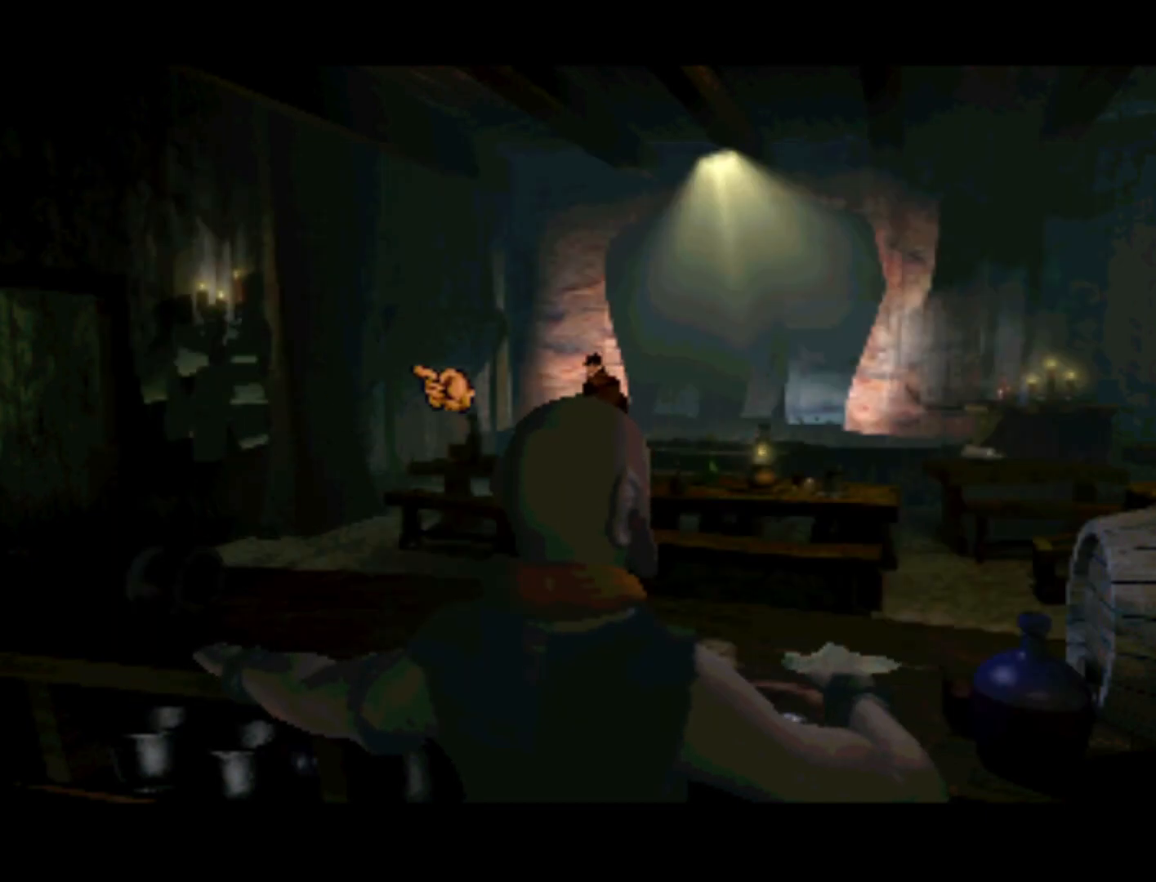
{"buttons": [], "left_stick": "center", "right_stick": "center", "events": []}
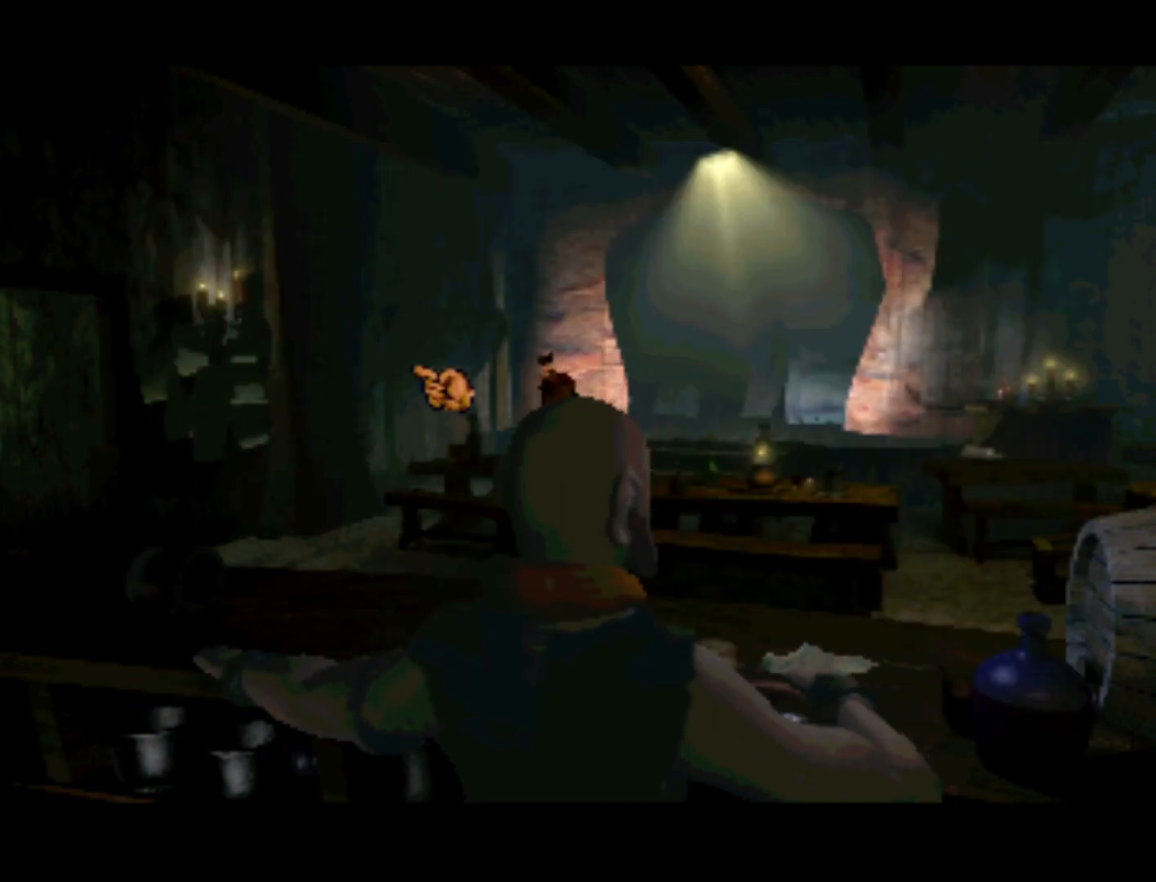
{"buttons": [], "left_stick": "center", "right_stick": "center", "events": []}
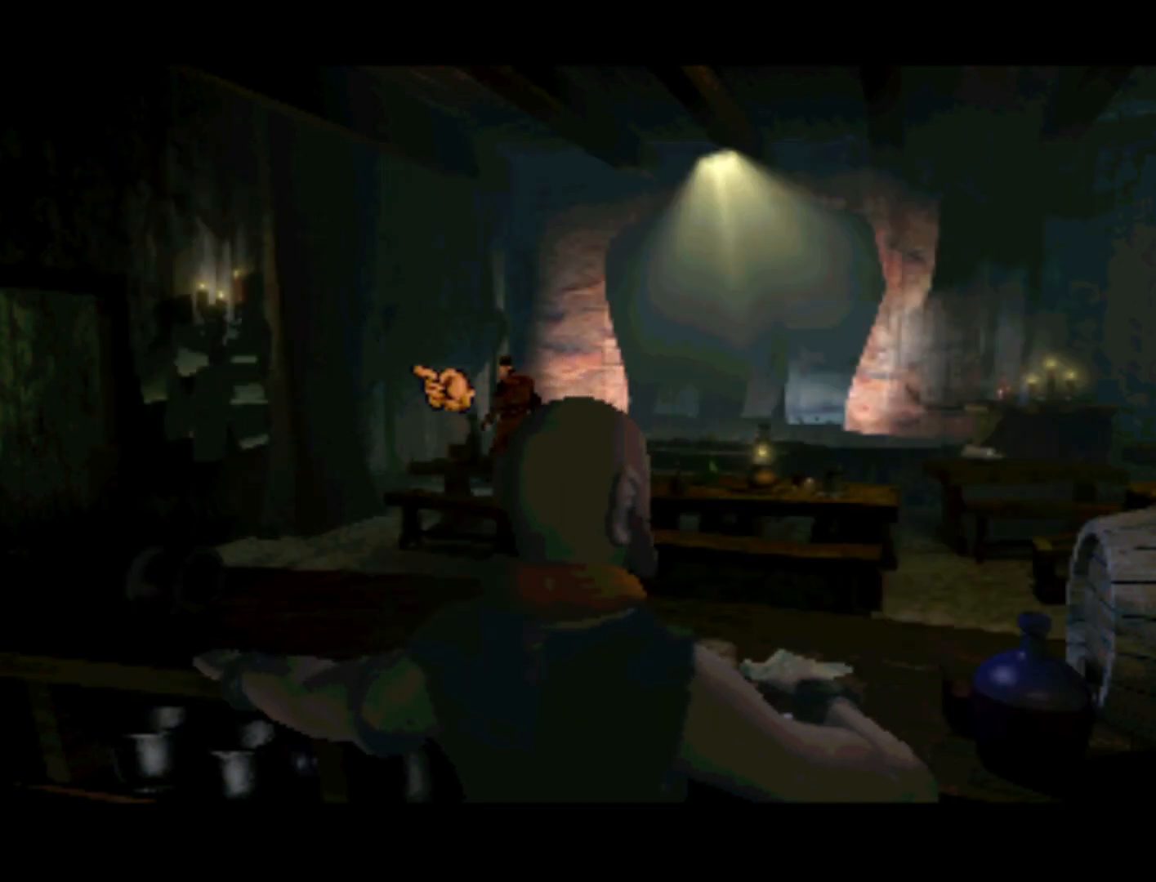
{"buttons": [], "left_stick": "center", "right_stick": "center", "events": []}
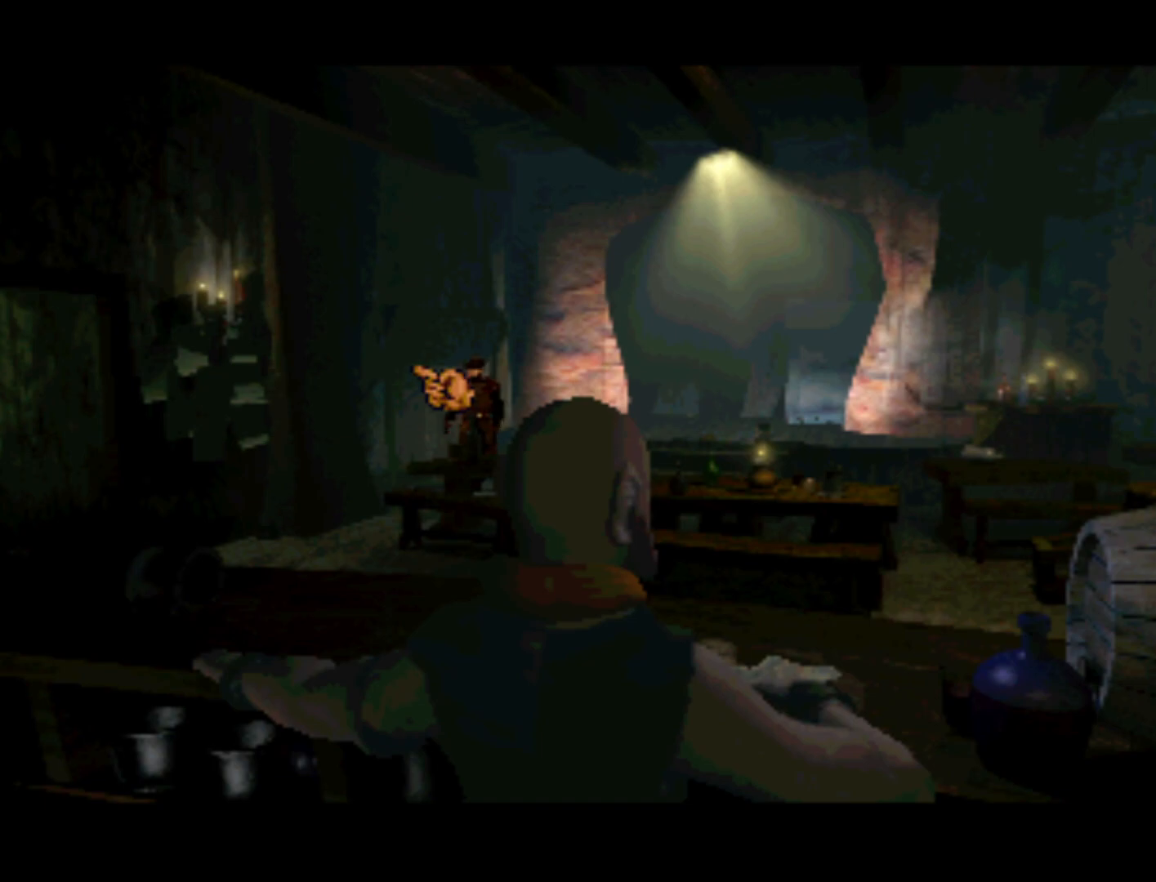
{"buttons": [], "left_stick": "center", "right_stick": "center", "events": []}
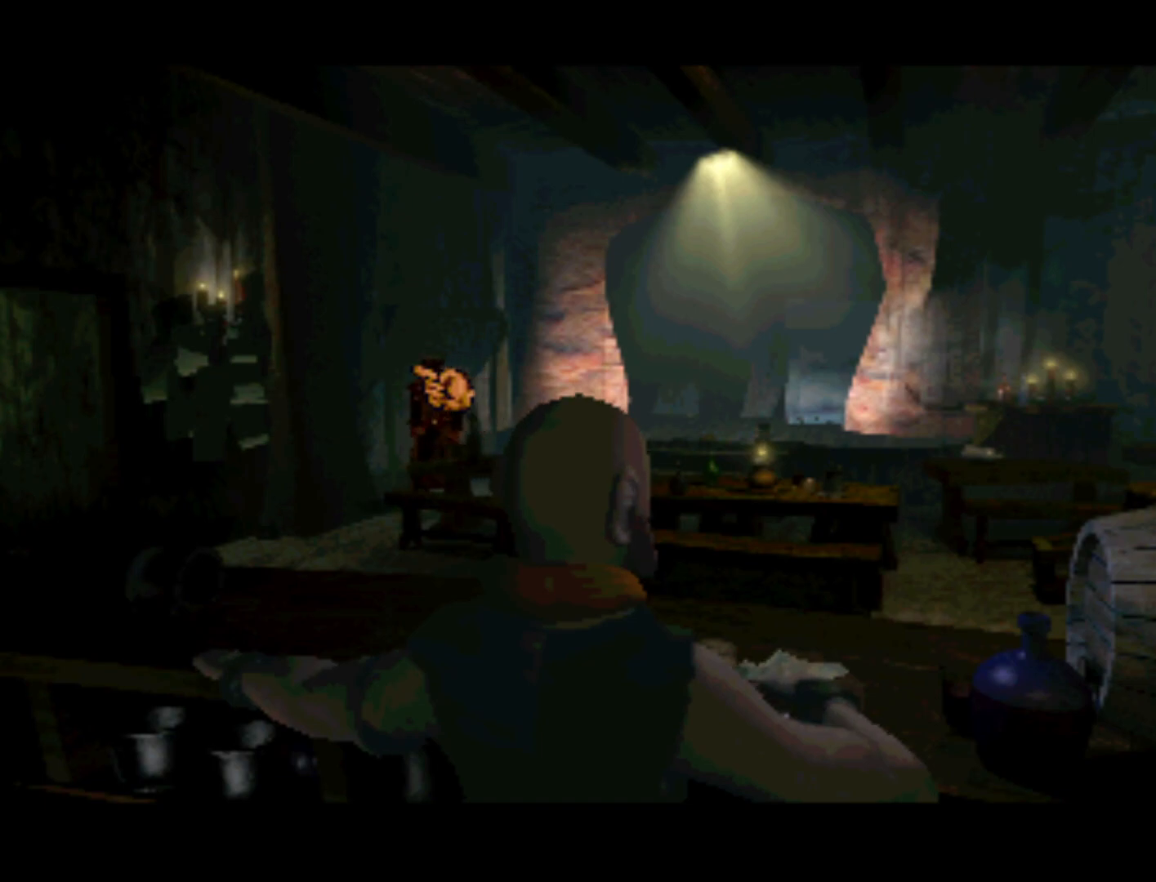
{"buttons": [], "left_stick": "center", "right_stick": "center", "events": []}
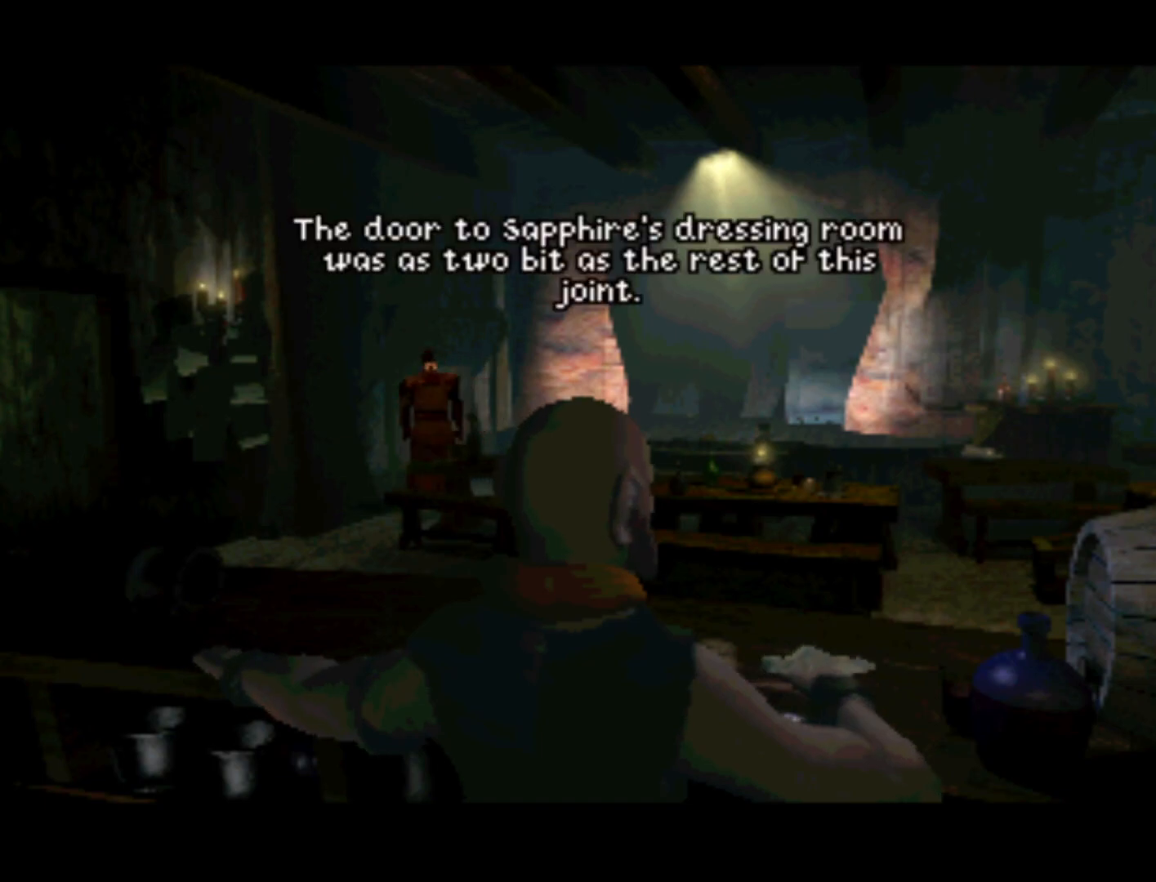
{"buttons": [], "left_stick": "center", "right_stick": "center", "events": []}
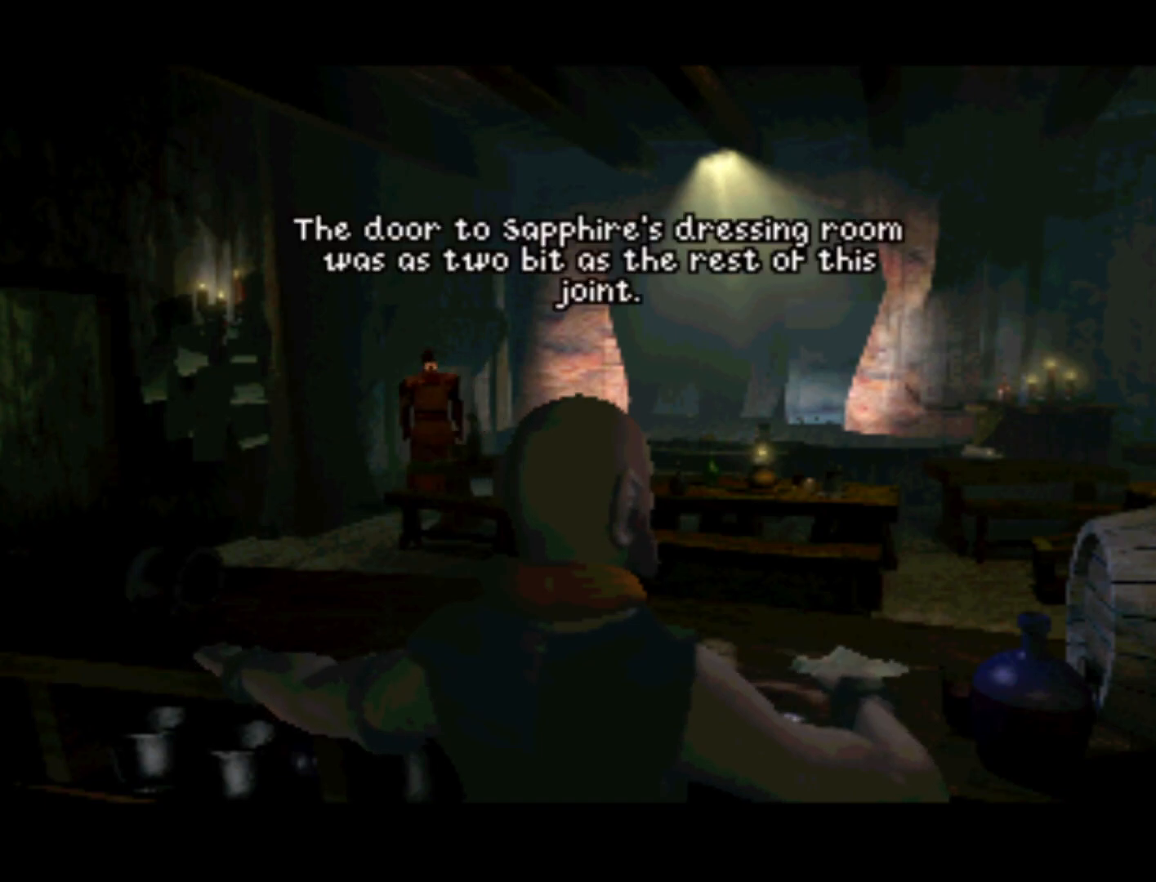
{"buttons": [], "left_stick": "center", "right_stick": "center", "events": []}
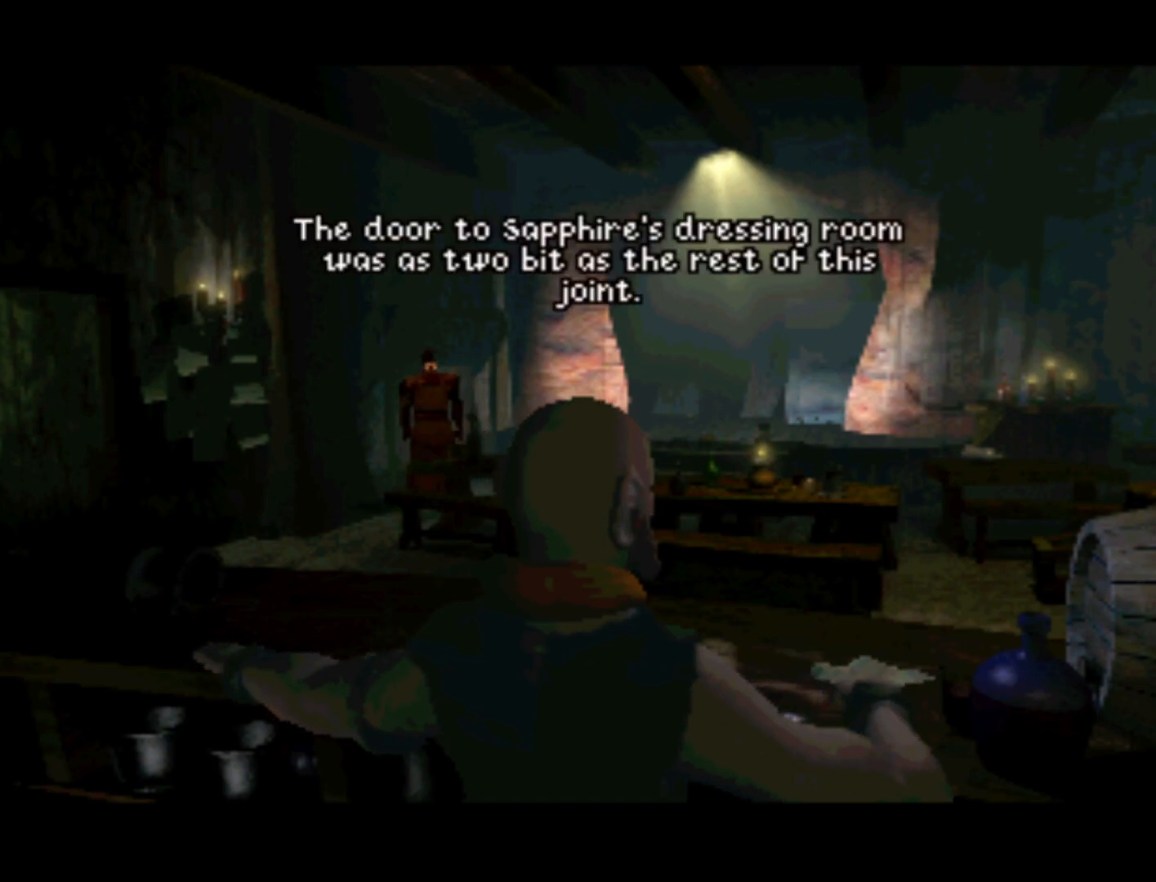
{"buttons": [], "left_stick": "center", "right_stick": "center", "events": [[117, "CIRCLE", "down"], [383, "CIRCLE", "up"]]}
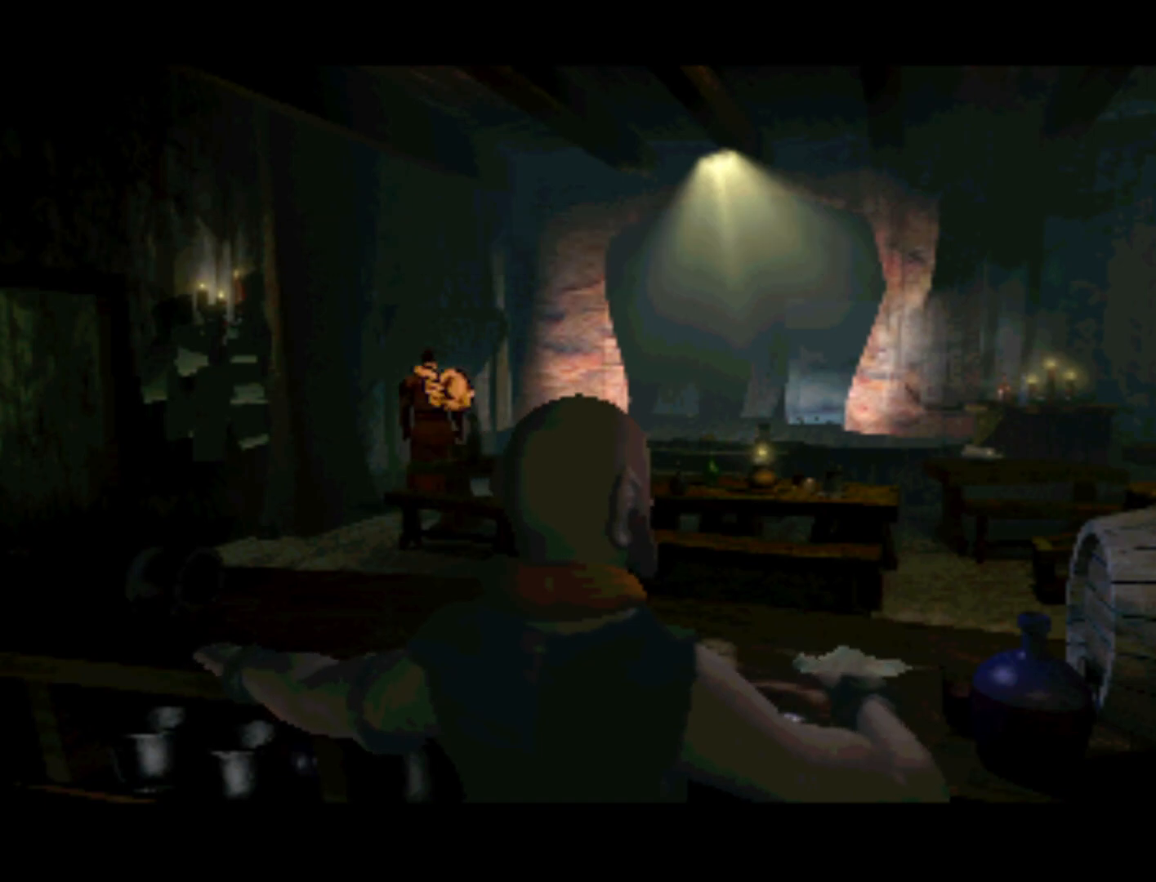
{"buttons": [], "left_stick": "center", "right_stick": "center", "events": [[217, "TRIANGLE", "down"], [383, "TRIANGLE", "up"]]}
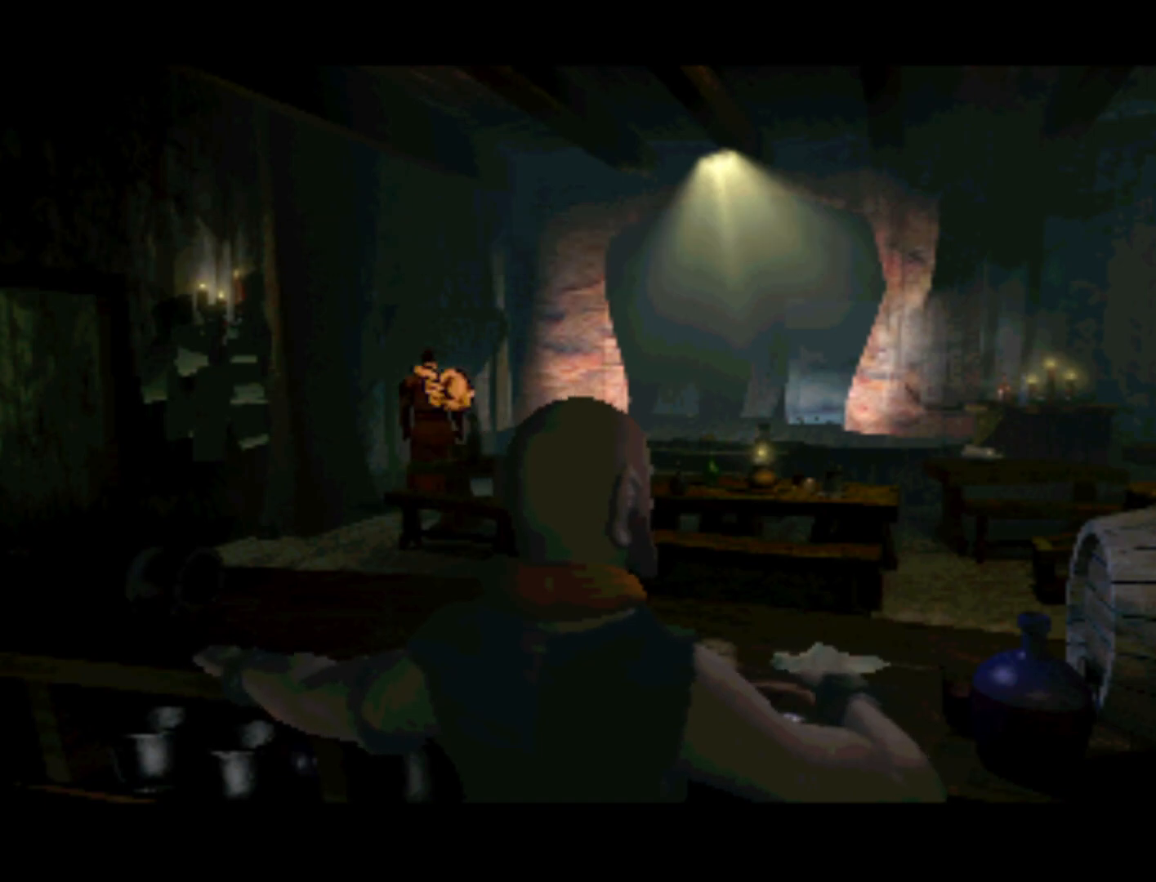
{"buttons": [], "left_stick": "center", "right_stick": "center", "events": []}
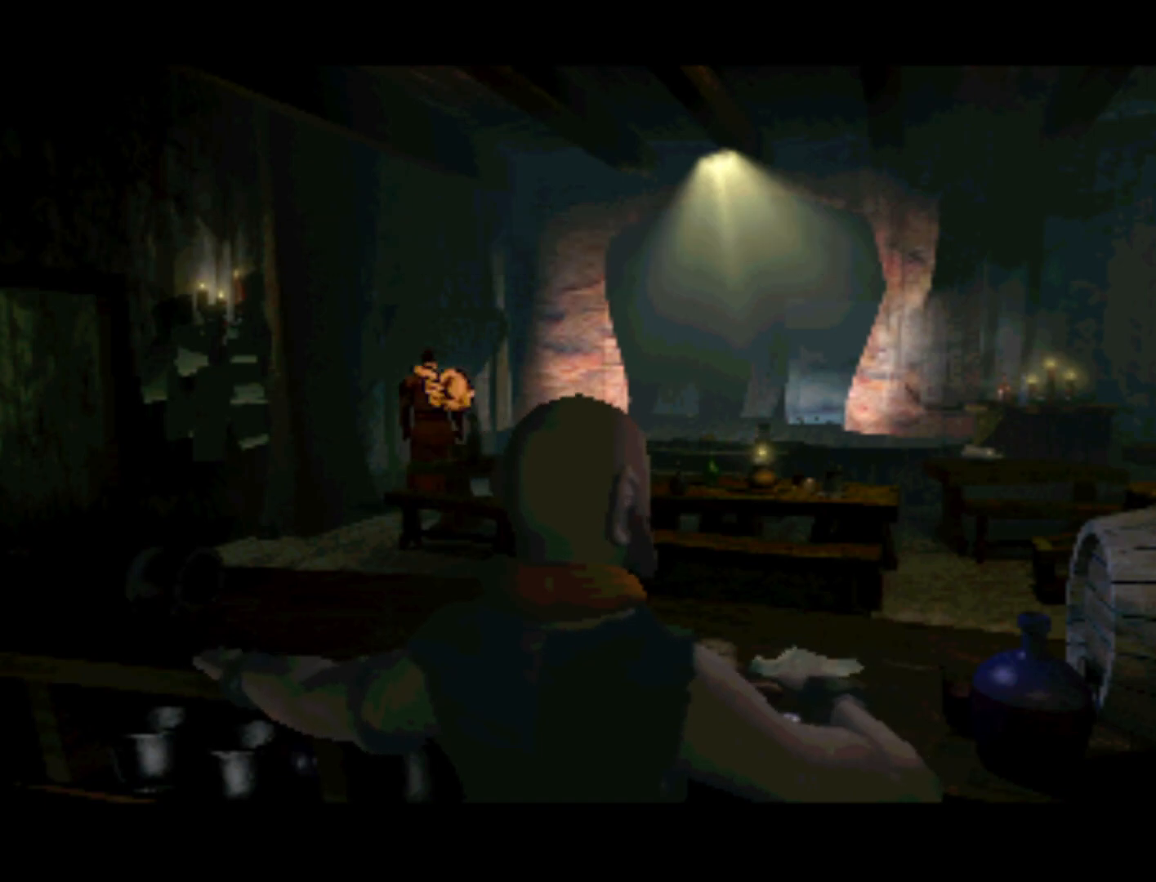
{"buttons": [], "left_stick": "center", "right_stick": "center", "events": []}
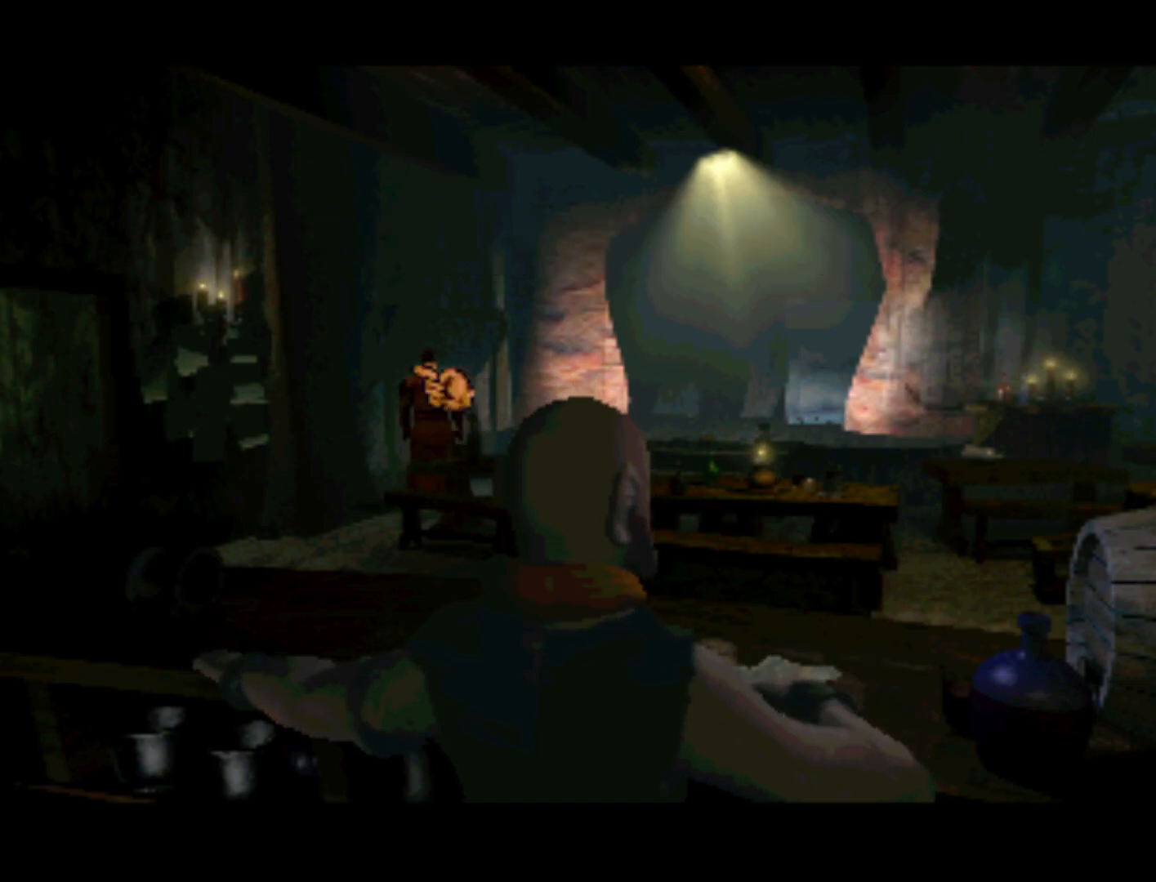
{"buttons": [], "left_stick": "center", "right_stick": "center", "events": [[283, "CROSS", "down"], [417, "CROSS", "up"]]}
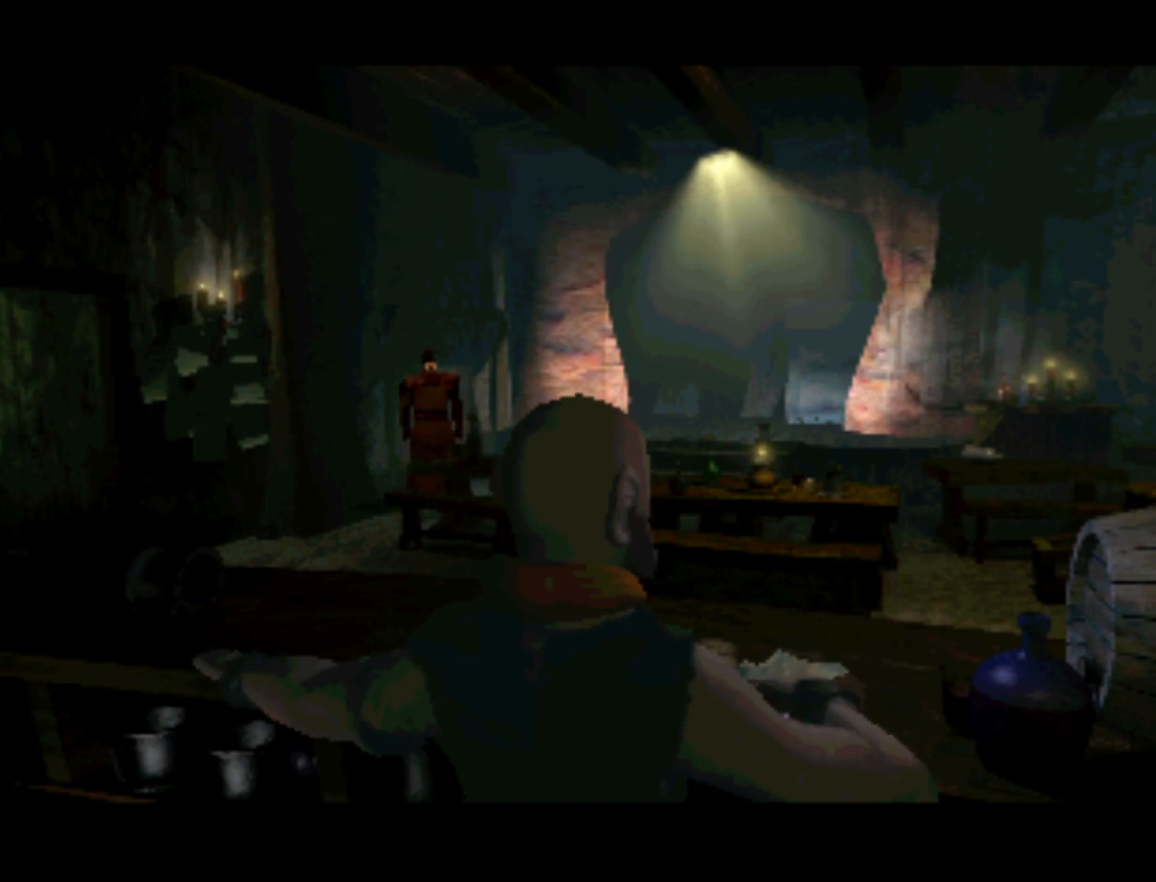
{"buttons": [], "left_stick": "center", "right_stick": "center", "events": []}
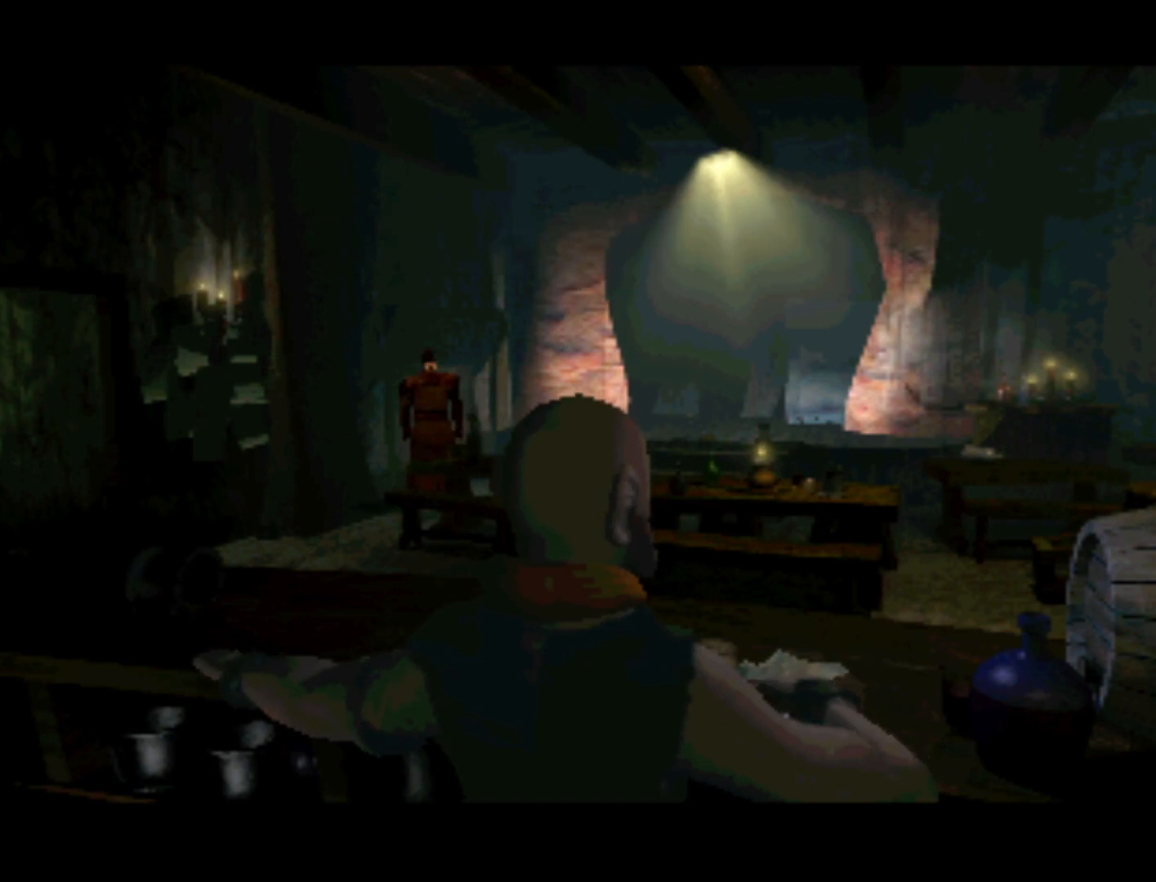
{"buttons": [], "left_stick": "center", "right_stick": "center", "events": []}
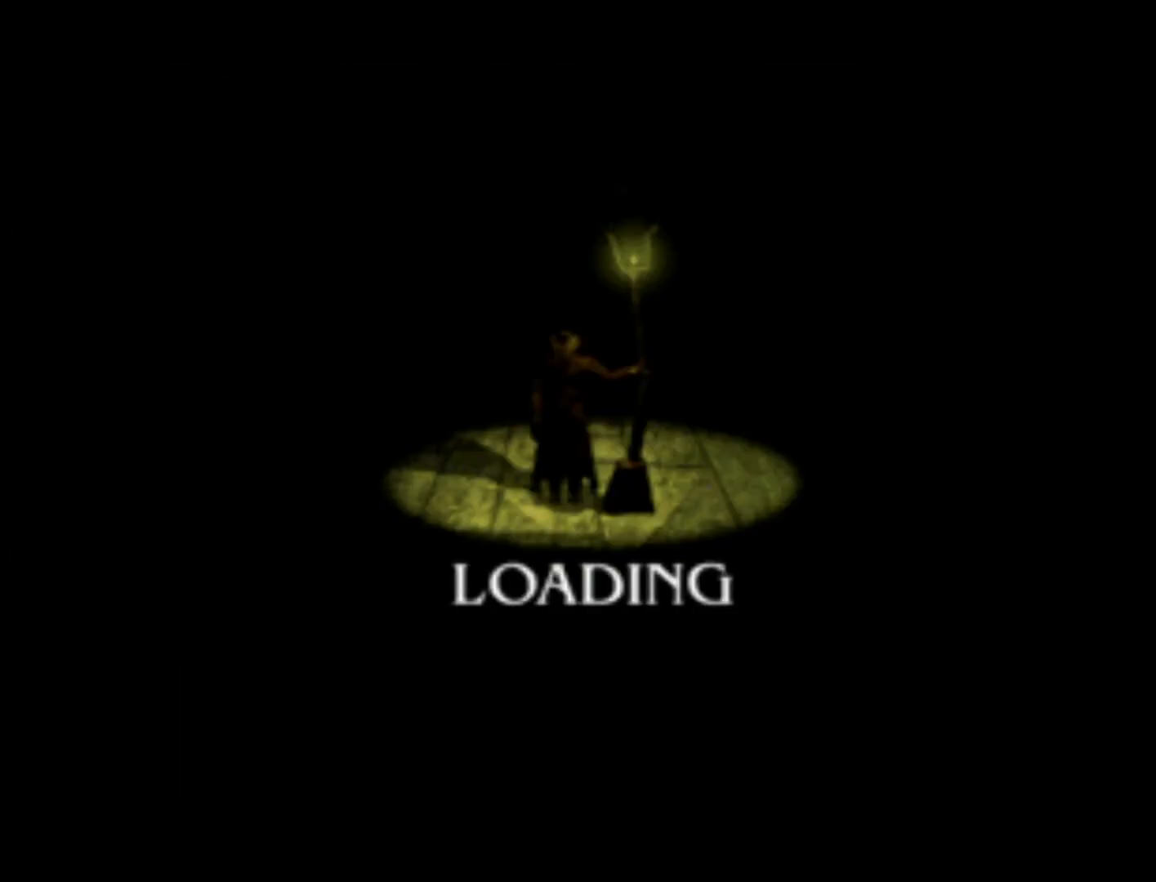
{"buttons": [], "left_stick": "center", "right_stick": "center", "events": []}
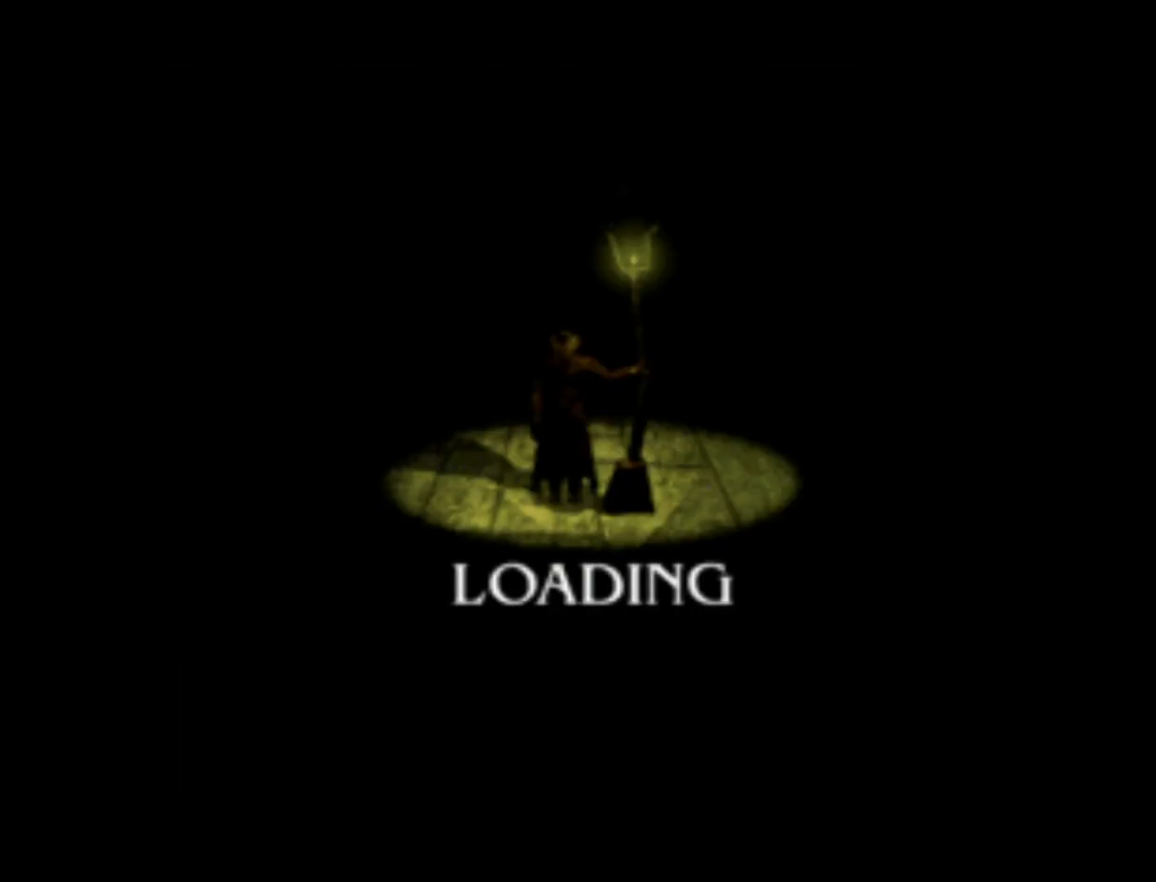
{"buttons": ["DPAD_LEFT"], "left_stick": "center", "right_stick": "center", "events": [[417, "DPAD_LEFT", "down"], [417, "DPAD_UP", "down"], [450, "DPAD_UP", "up"]]}
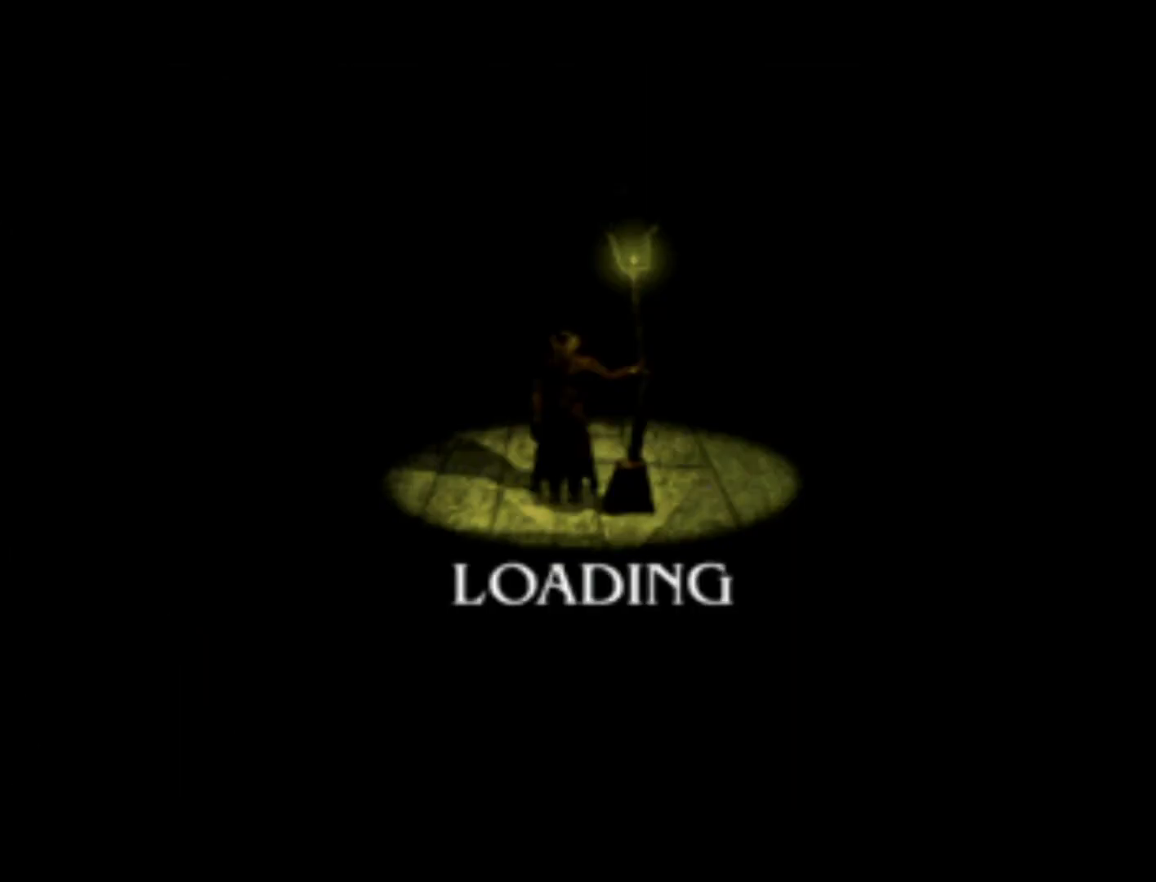
{"buttons": ["DPAD_DOWN", "DPAD_LEFT"], "left_stick": "center", "right_stick": "center", "events": [[83, "DPAD_DOWN", "down"], [117, "DPAD_LEFT", "up"], [150, "DPAD_RIGHT", "down"], [217, "DPAD_DOWN", "up"], [317, "DPAD_RIGHT", "up"], [317, "DPAD_UP", "down"], [350, "DPAD_LEFT", "down"], [450, "DPAD_UP", "up"], [483, "DPAD_DOWN", "down"]]}
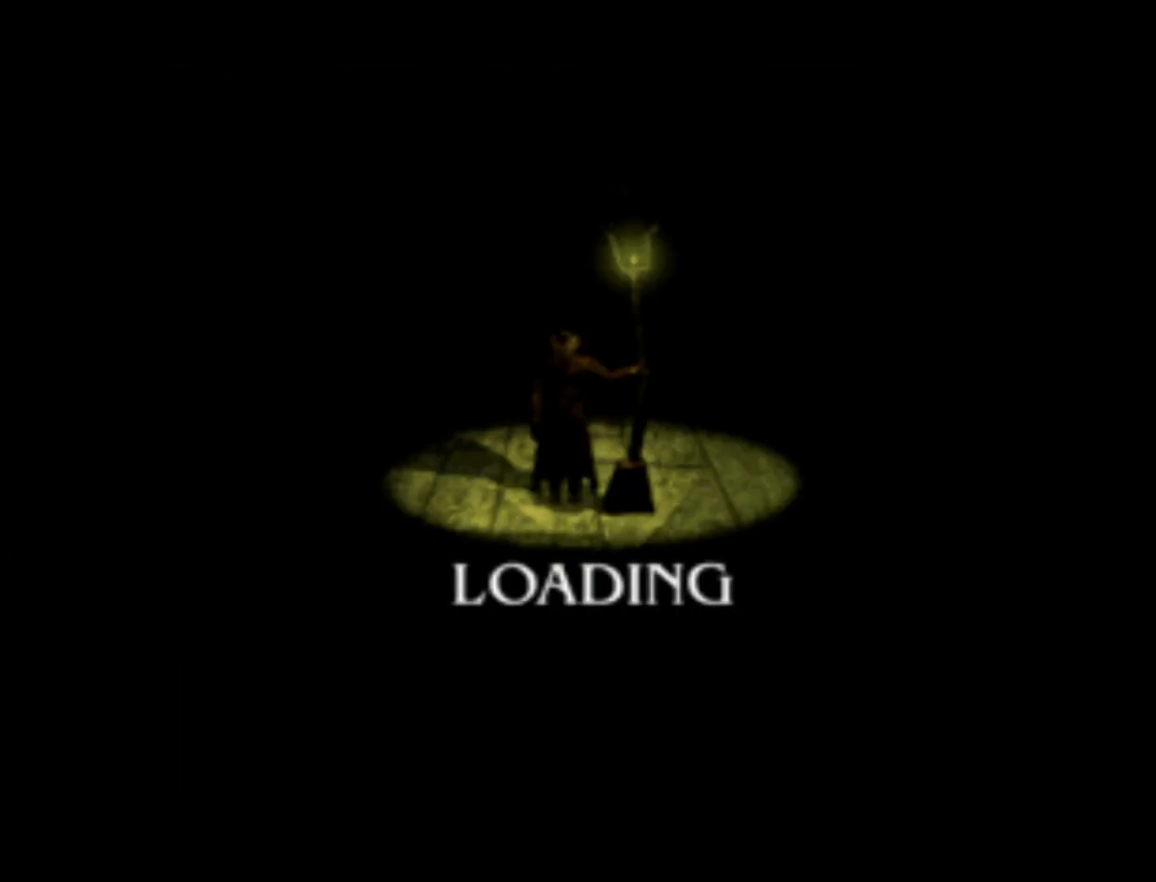
{"buttons": ["DPAD_DOWN", "DPAD_RIGHT"], "left_stick": "center", "right_stick": "center"}
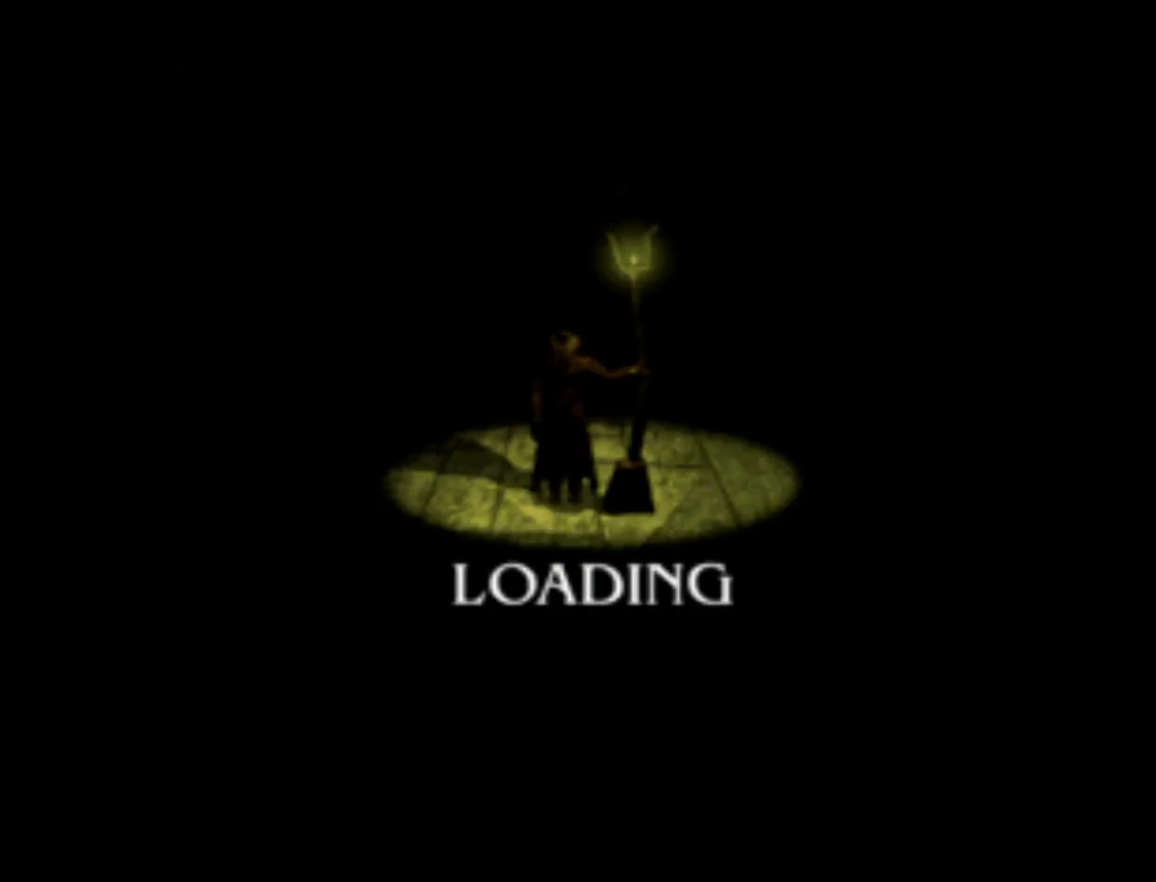
{"buttons": ["DPAD_UP", "DPAD_LEFT"], "left_stick": "center", "right_stick": "center"}
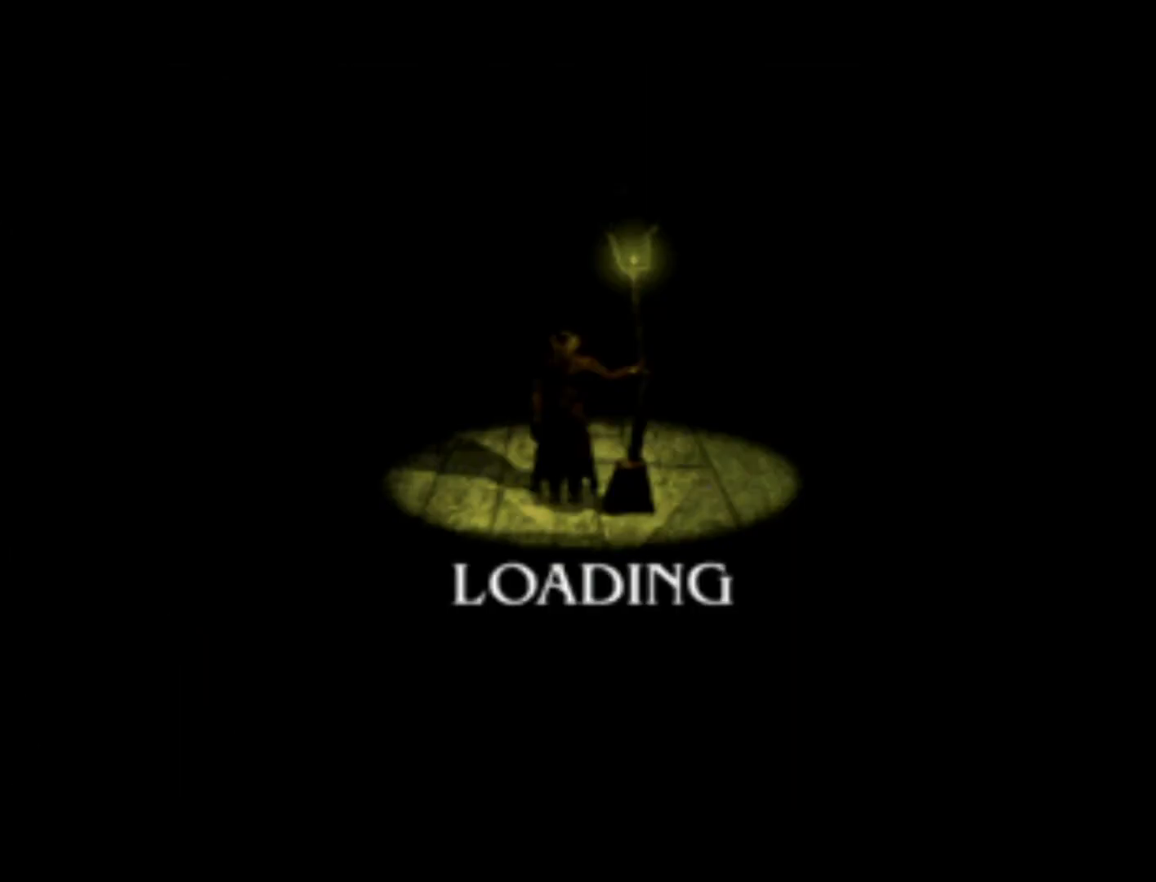
{"buttons": [], "left_stick": "center", "right_stick": "center", "events": [[83, "DPAD_UP", "up"], [117, "DPAD_DOWN", "down"], [117, "DPAD_LEFT", "up"], [150, "DPAD_RIGHT", "down"], [250, "DPAD_DOWN", "up"], [283, "DPAD_RIGHT", "up"], [283, "DPAD_UP", "down"], [317, "DPAD_UP", "up"]]}
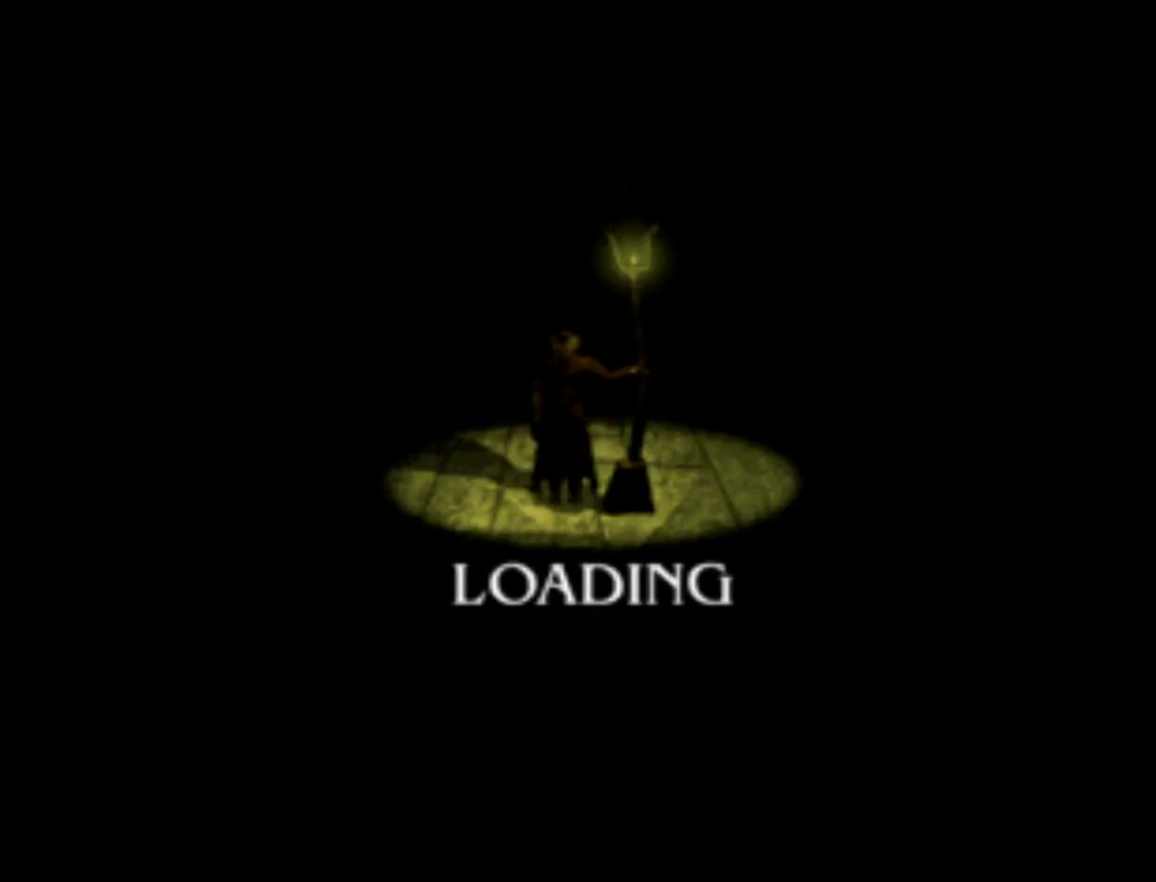
{"buttons": [], "left_stick": "center", "right_stick": "center", "events": []}